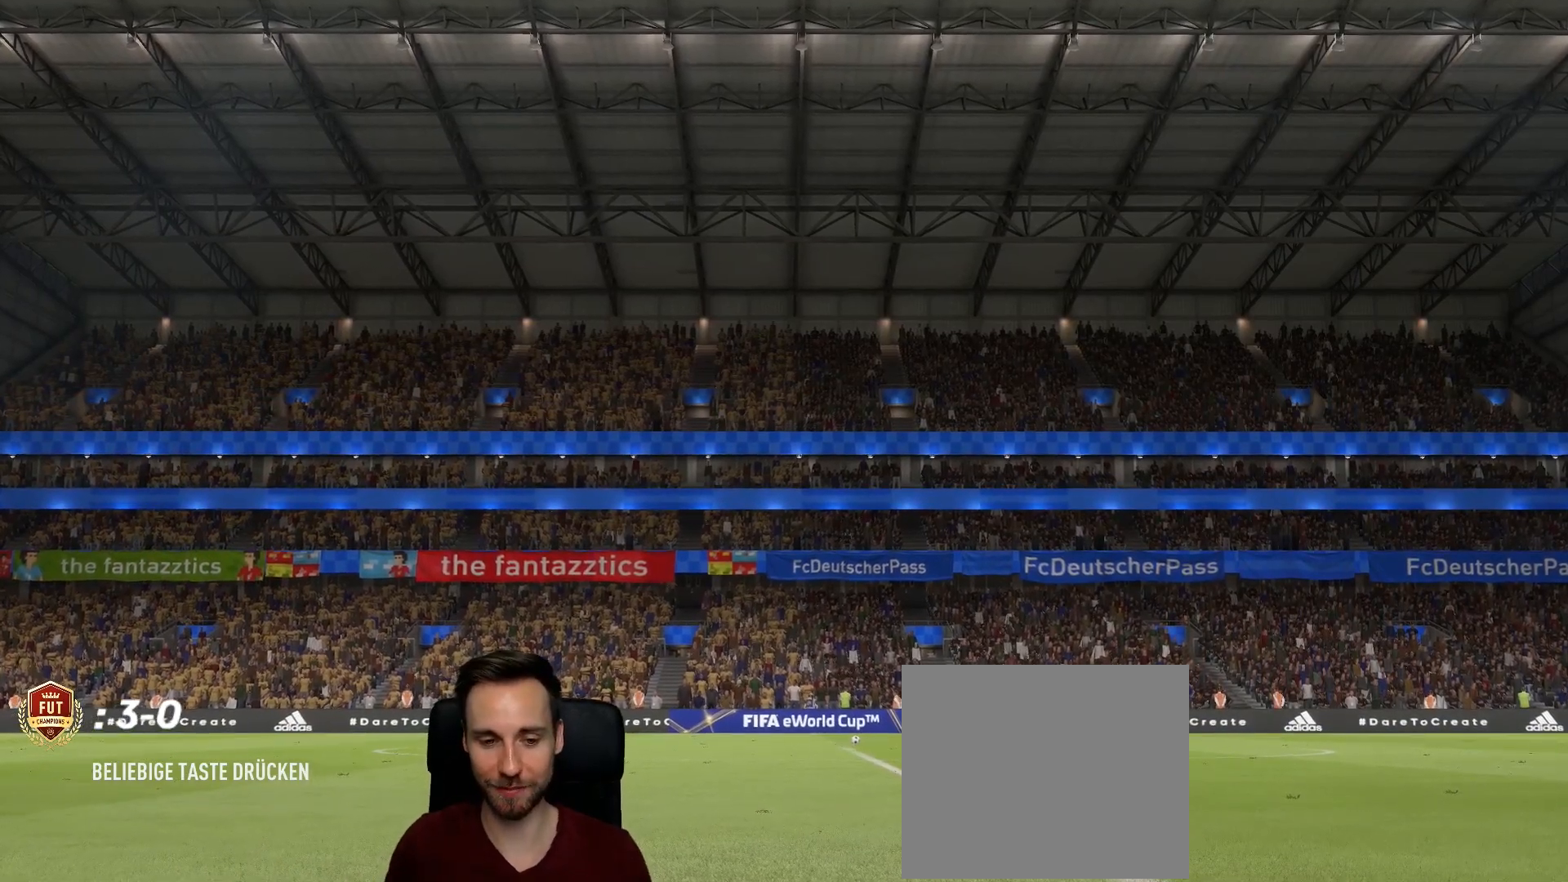
Gameplay with a controller (PlayStation layout); each line is a JSON object with the inputs held at the frame after it. "events" lists button and stick changes between this image and that frame as [ms after this image, input, new state], when the widget could be followed in between.
{"buttons": [], "left_stick": "center", "right_stick": "center", "events": [[183, "CROSS", "down"], [317, "CROSS", "up"]]}
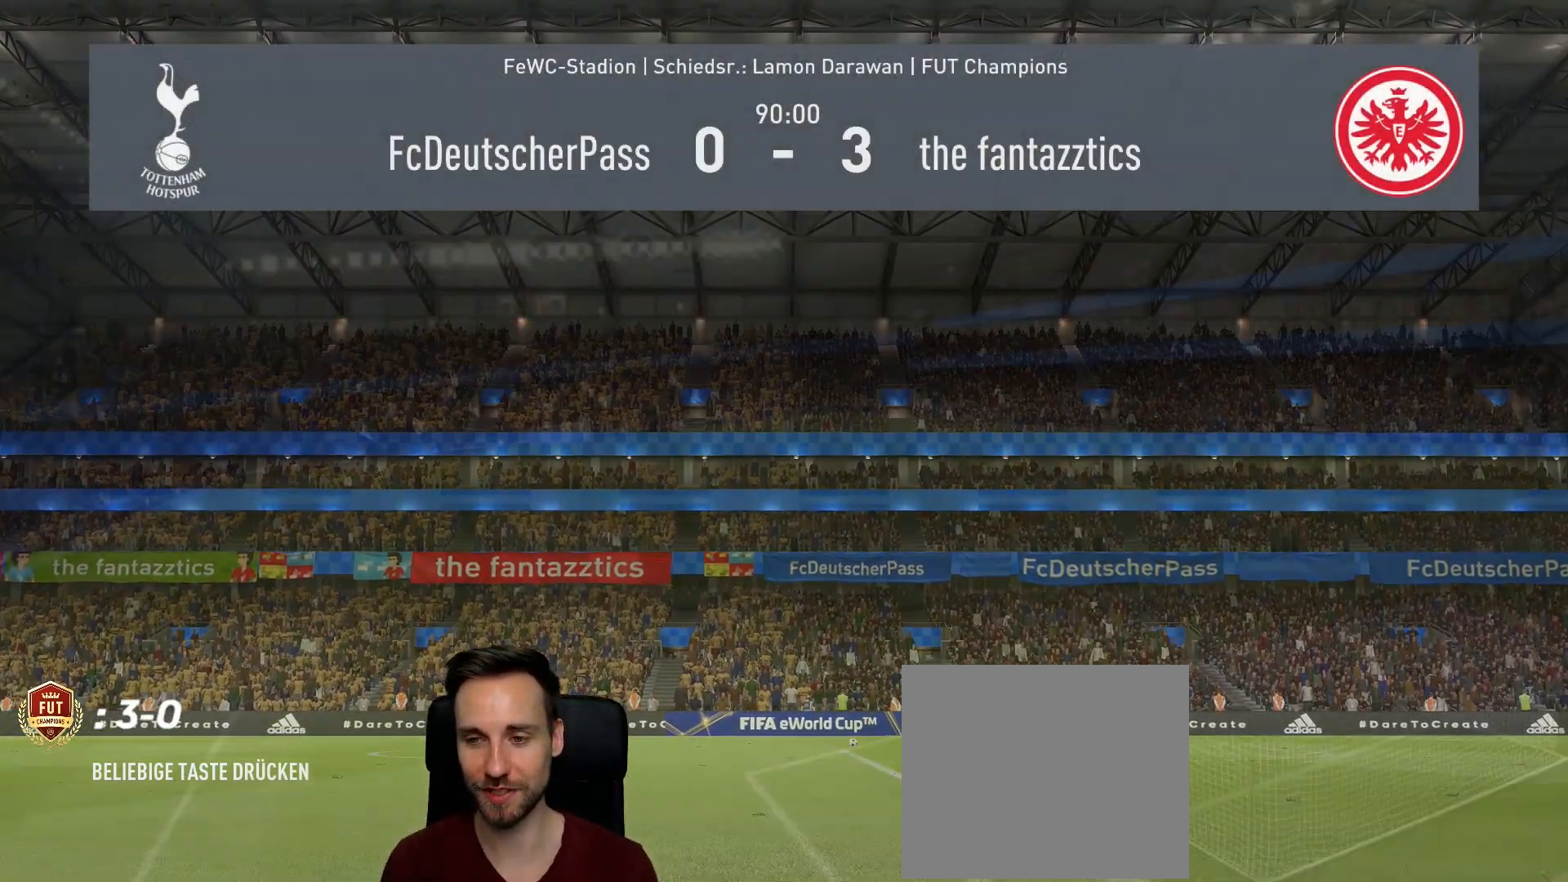
{"buttons": [], "left_stick": "center", "right_stick": "center", "events": []}
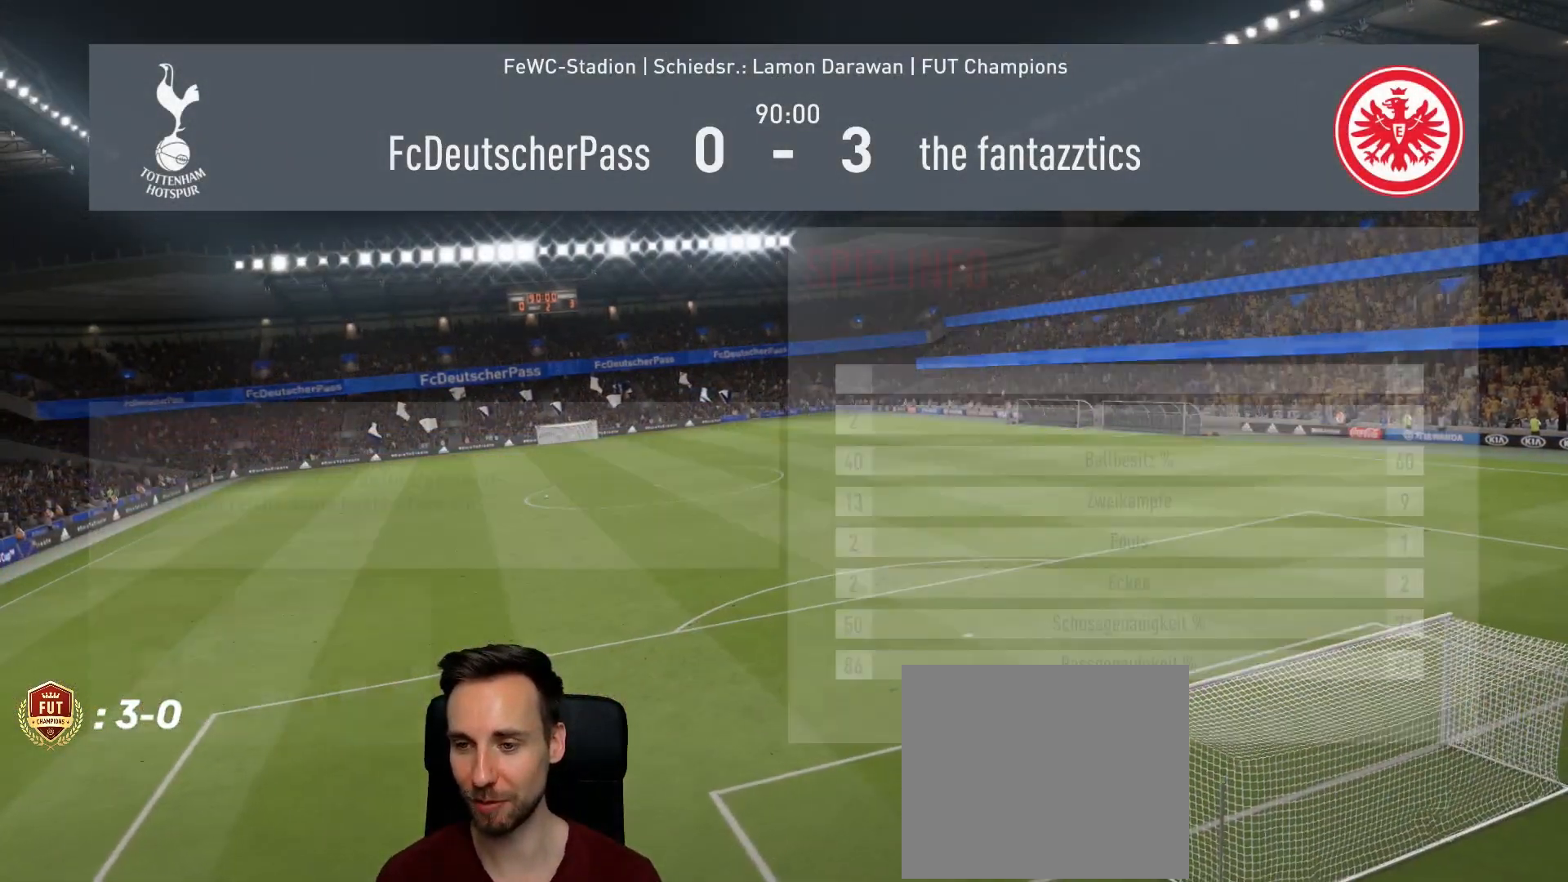
{"buttons": [], "left_stick": "center", "right_stick": "center", "events": []}
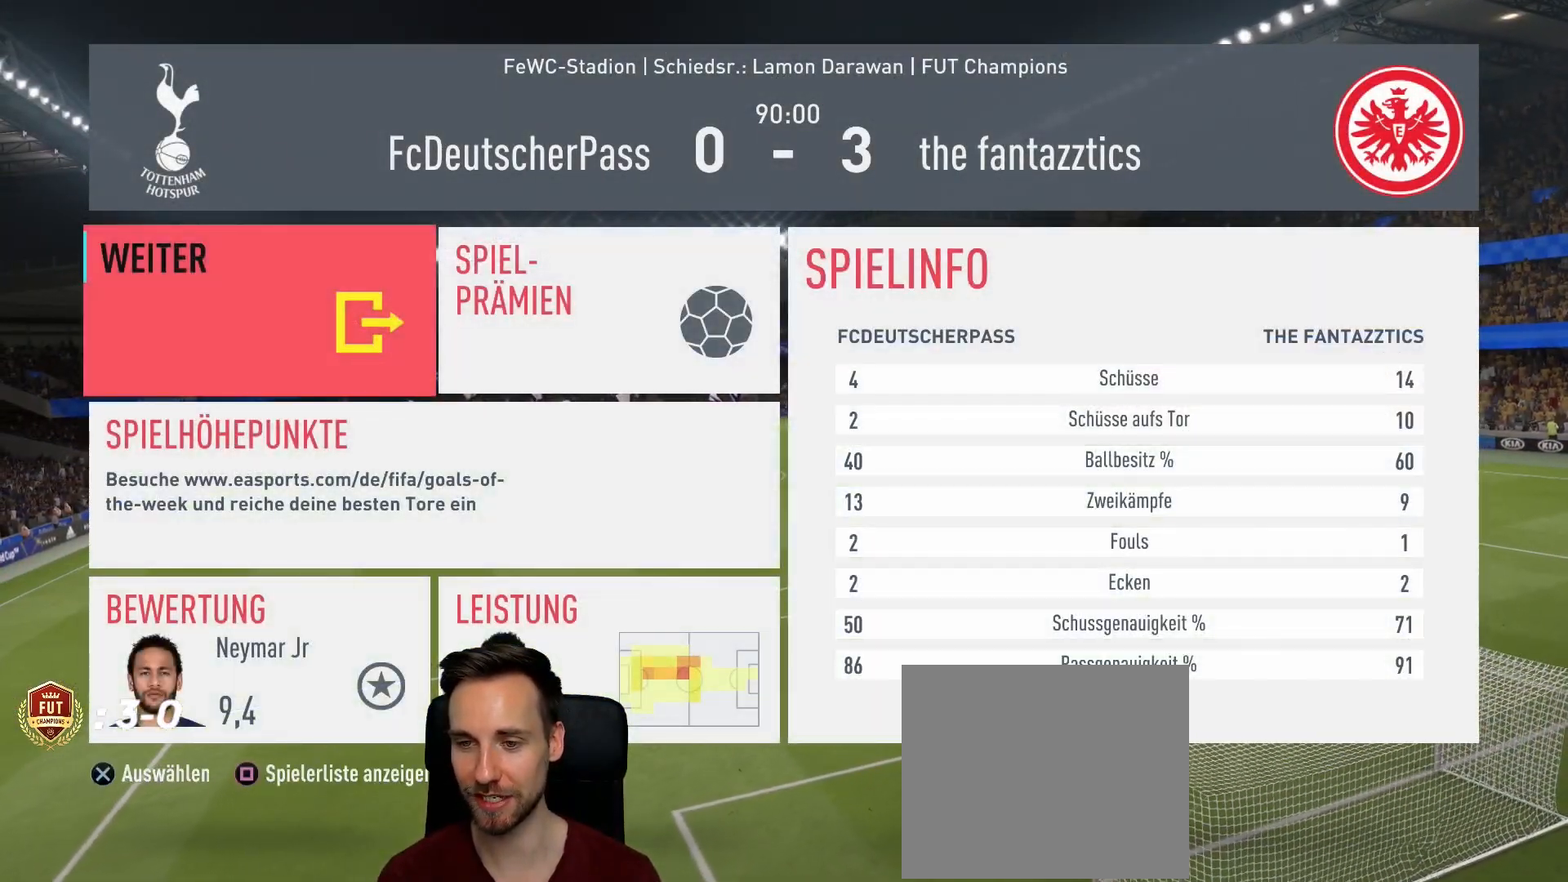
{"buttons": [], "left_stick": "center", "right_stick": "center", "events": [[384, "CROSS", "down"], [484, "CROSS", "up"]]}